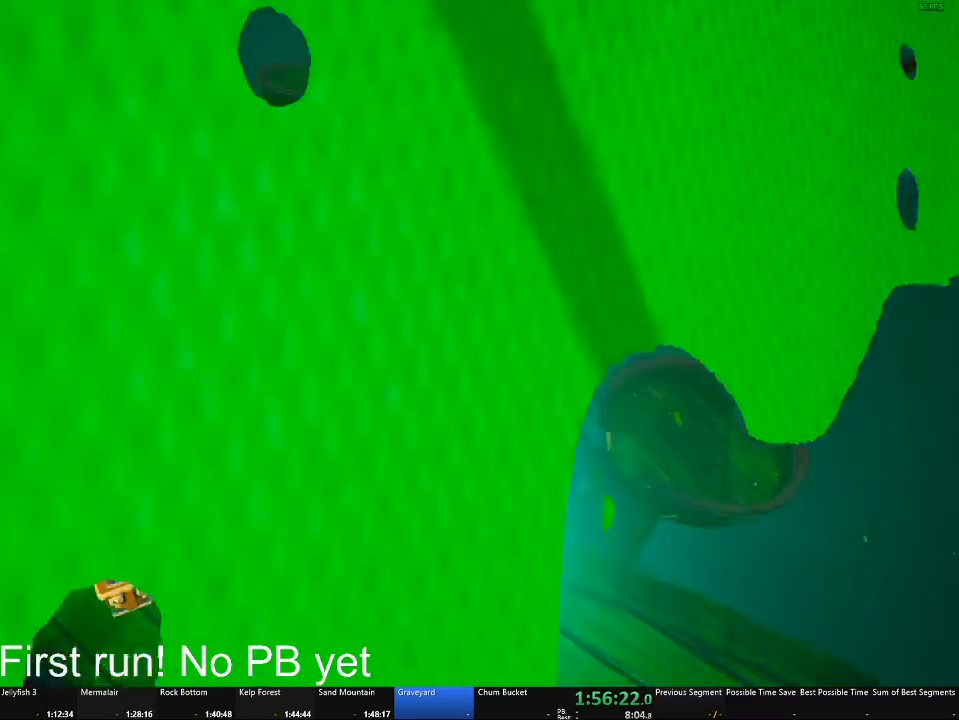
Gameplay with a controller (Xbox layout); each line is a JSON object with the inputs held at the frame after it. "events" lists button and stick changes between this image and that frame as [ms after this image, input, new state], when the widget could be followed in between. Not read: SELECT.
{"buttons": ["A"], "left_stick": "center", "right_stick": "center", "events": [[67, "A", "down"], [117, "left_stick", "down-right"], [468, "left_stick", "center"]]}
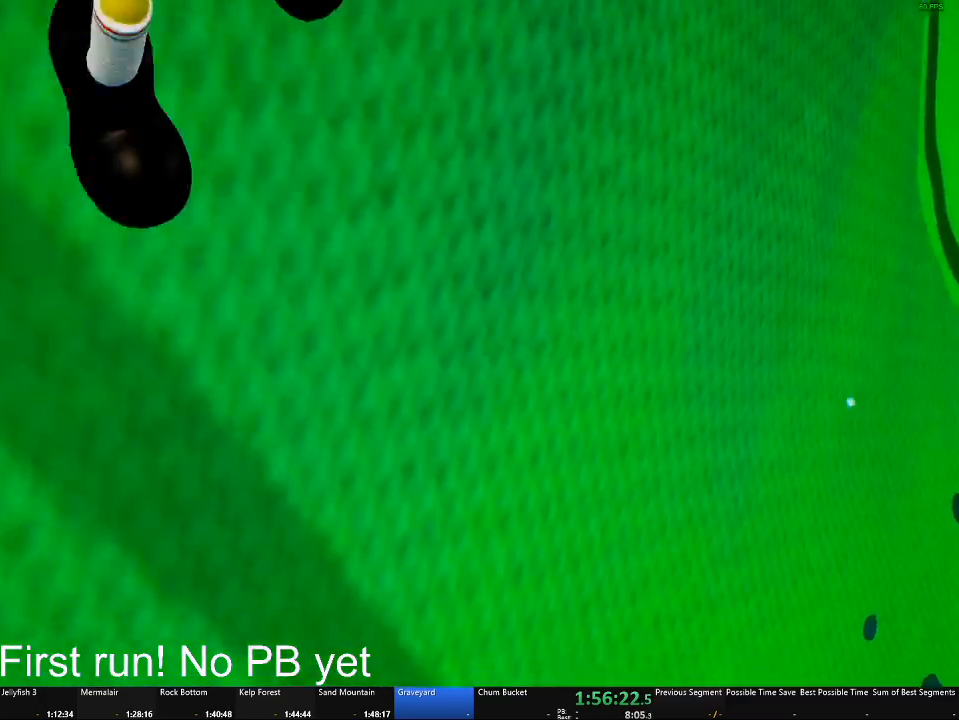
{"buttons": [], "left_stick": "down", "right_stick": "center", "events": [[33, "A", "up"], [300, "left_stick", "down-right"], [434, "left_stick", "down"]]}
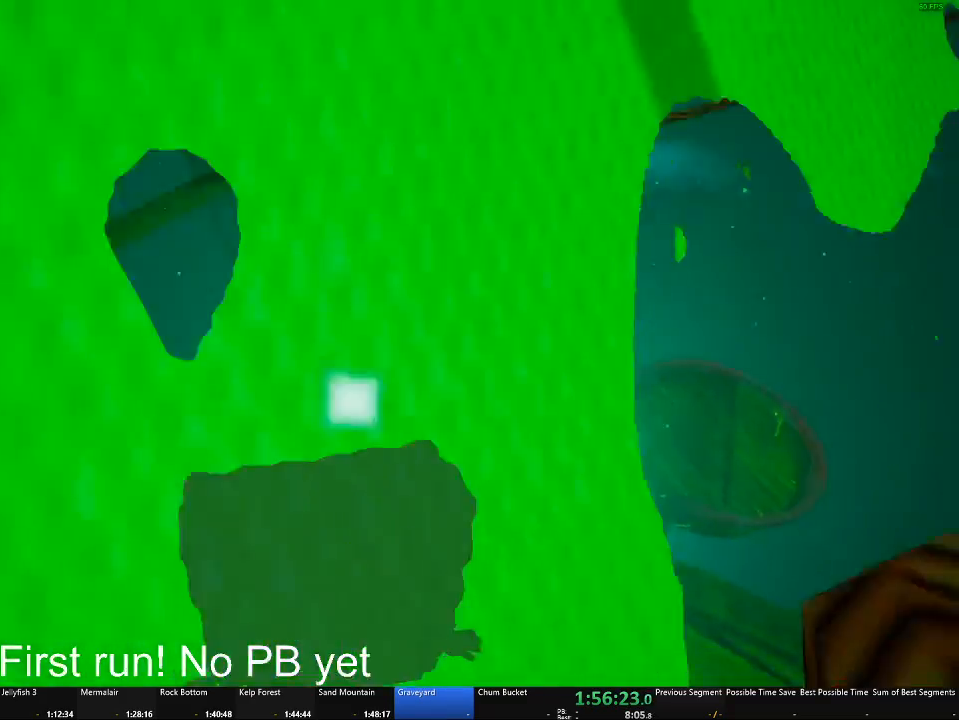
{"buttons": [], "left_stick": "down-right", "right_stick": "center", "events": [[134, "left_stick", "down-right"], [317, "left_stick", "center"], [468, "left_stick", "down-right"]]}
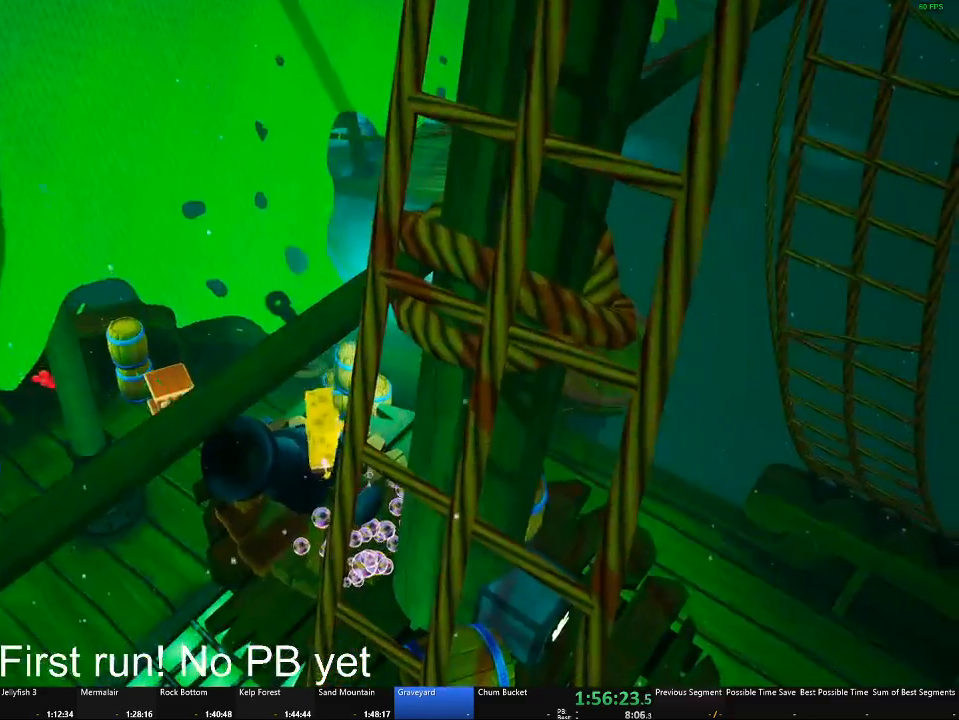
{"buttons": [], "left_stick": "up", "right_stick": "center", "events": [[67, "left_stick", "down"], [234, "left_stick", "down-right"], [300, "right_stick", "left"], [384, "left_stick", "up-right"], [384, "right_stick", "center"], [450, "left_stick", "up"]]}
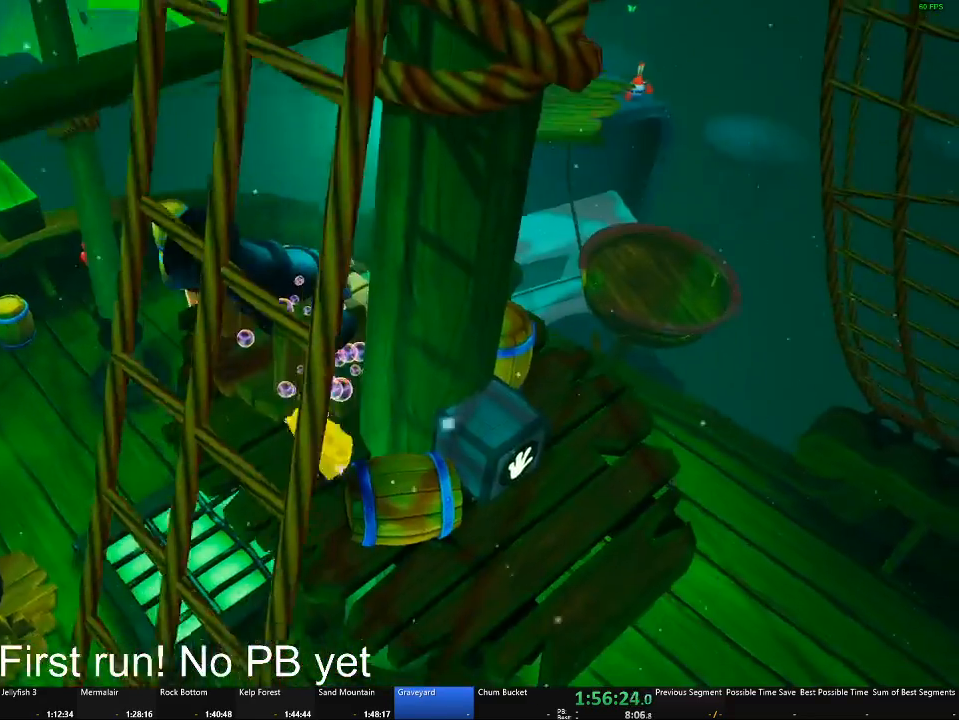
{"buttons": [], "left_stick": "center", "right_stick": "center", "events": [[351, "right_stick", "right"], [401, "right_stick", "center"], [468, "left_stick", "center"]]}
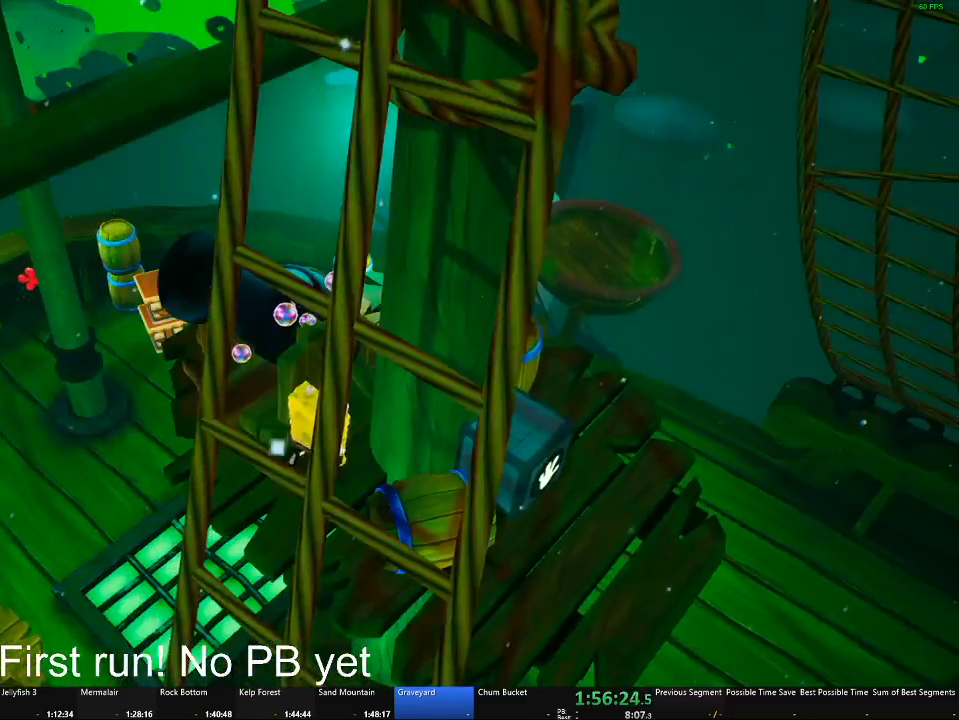
{"buttons": [], "left_stick": "up-right", "right_stick": "center", "events": [[117, "left_stick", "up"], [167, "left_stick", "up-right"], [234, "right_stick", "left"], [300, "right_stick", "center"]]}
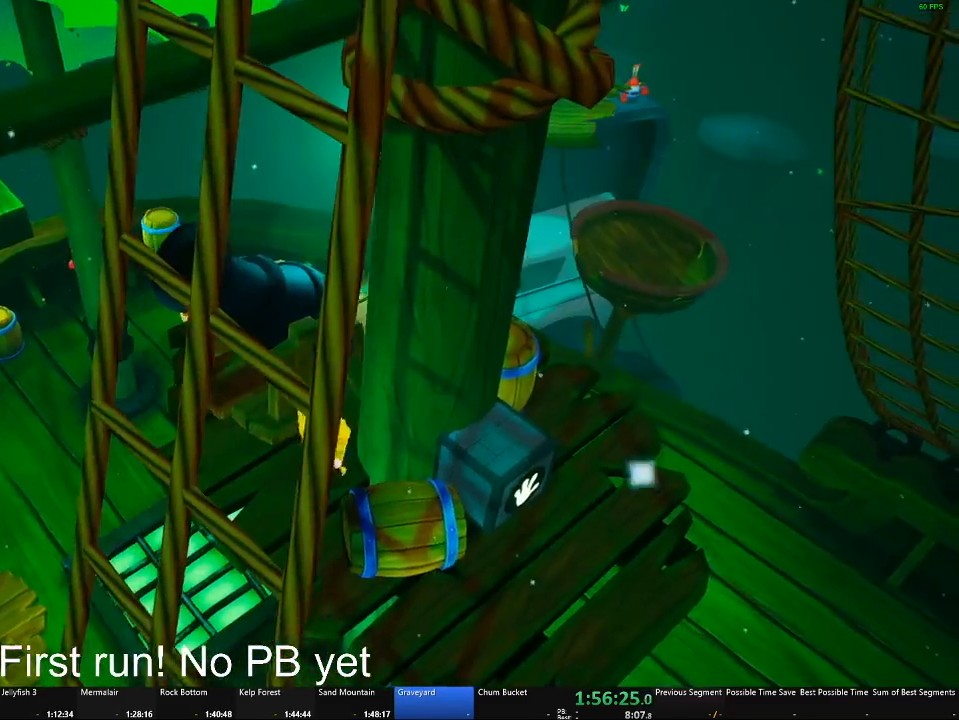
{"buttons": ["B"], "left_stick": "center", "right_stick": "center", "events": [[34, "left_stick", "up"], [334, "B", "down"], [401, "left_stick", "center"]]}
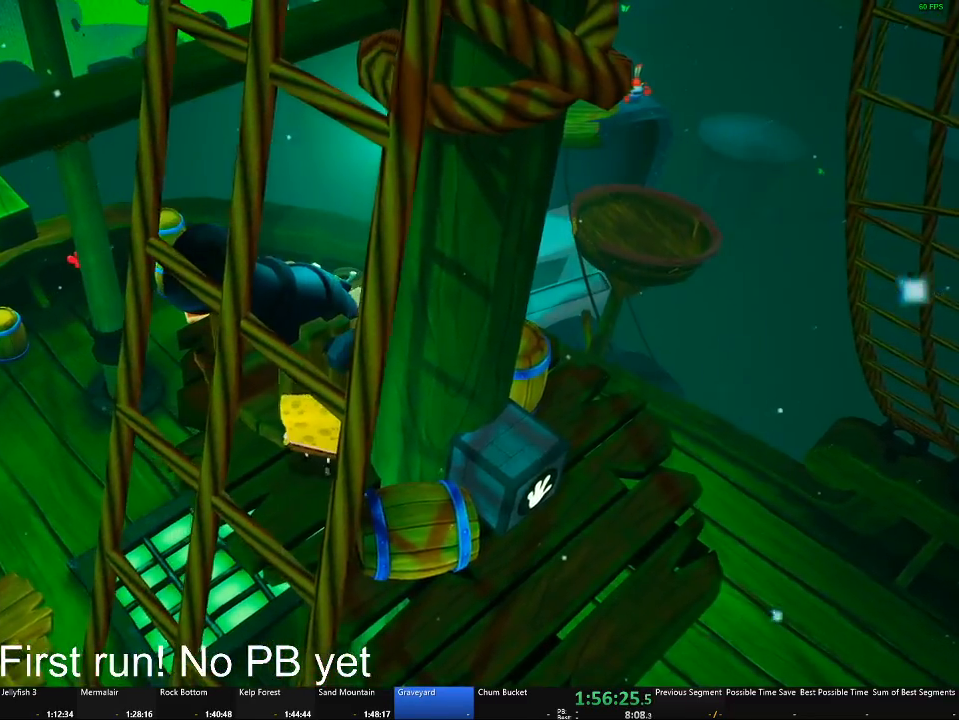
{"buttons": ["B"], "left_stick": "center", "right_stick": "center", "events": [[167, "left_stick", "right"], [267, "left_stick", "center"]]}
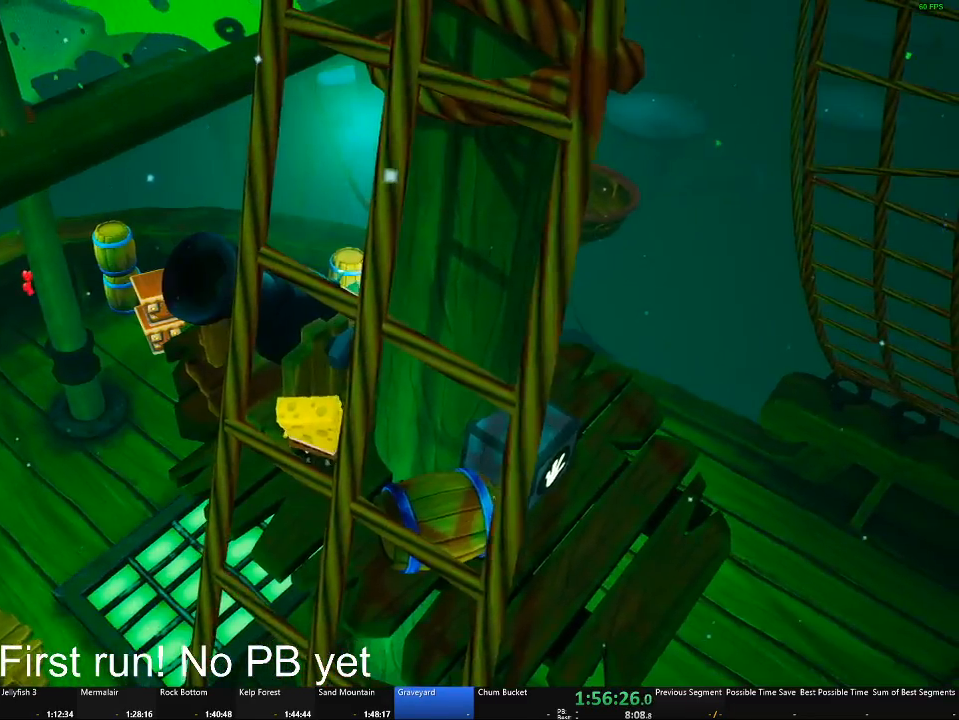
{"buttons": ["B"], "left_stick": "left", "right_stick": "center", "events": [[17, "left_stick", "right"], [351, "left_stick", "center"], [401, "left_stick", "up-left"], [501, "left_stick", "left"]]}
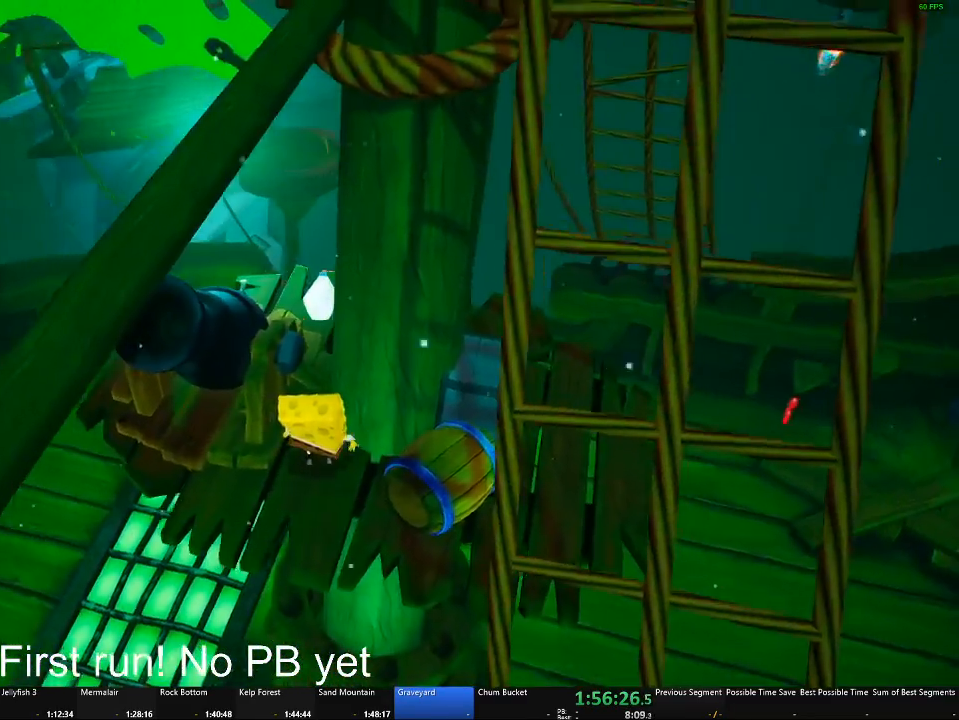
{"buttons": ["B"], "left_stick": "center", "right_stick": "center", "events": [[183, "left_stick", "center"], [284, "left_stick", "left"], [434, "left_stick", "center"]]}
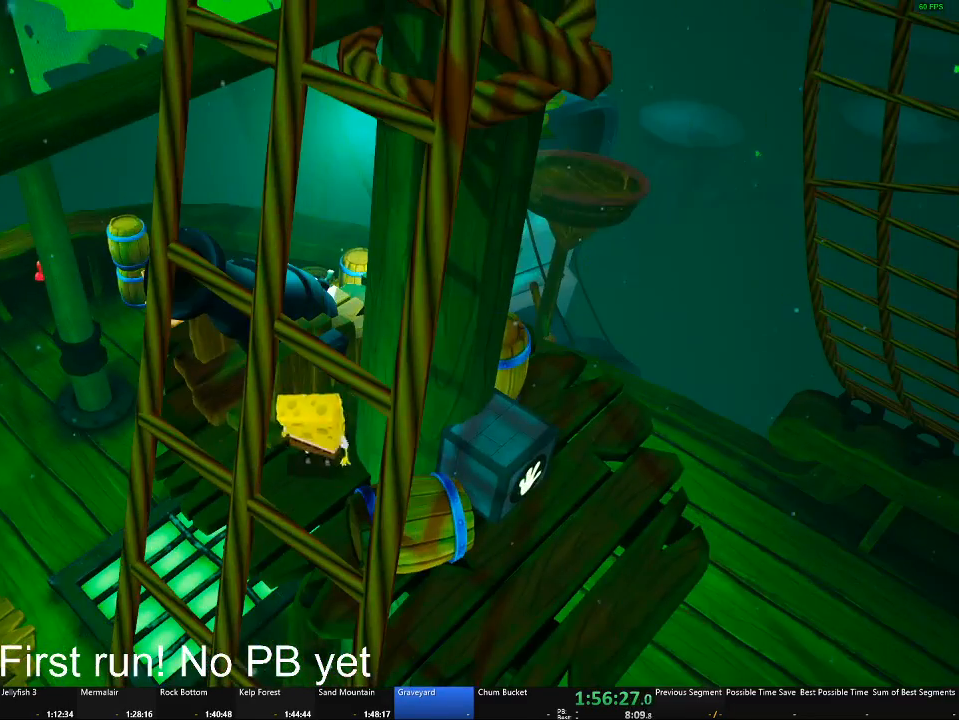
{"buttons": ["B"], "left_stick": "center", "right_stick": "center", "events": []}
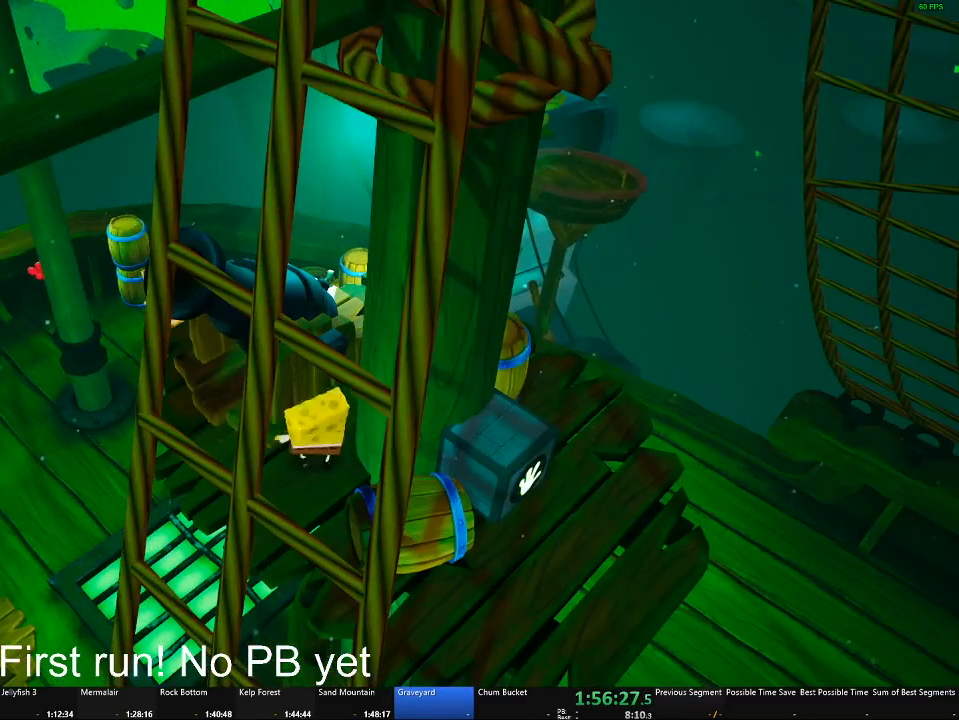
{"buttons": [], "left_stick": "center", "right_stick": "center", "events": [[334, "B", "up"], [417, "A", "down"], [500, "A", "up"]]}
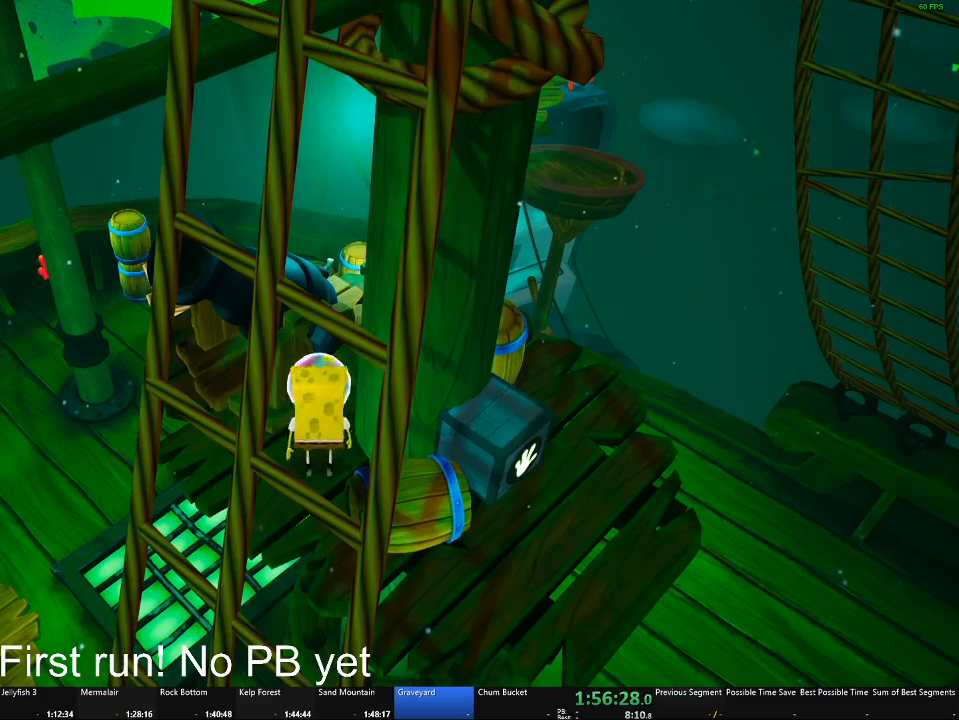
{"buttons": [], "left_stick": "center", "right_stick": "center"}
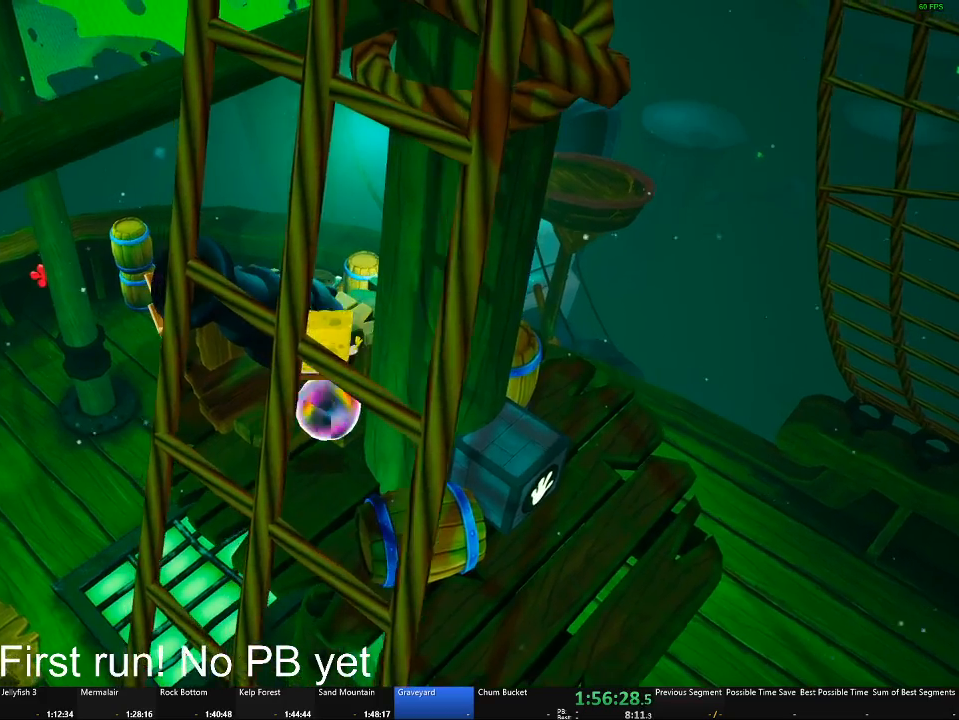
{"buttons": [], "left_stick": "center", "right_stick": "center"}
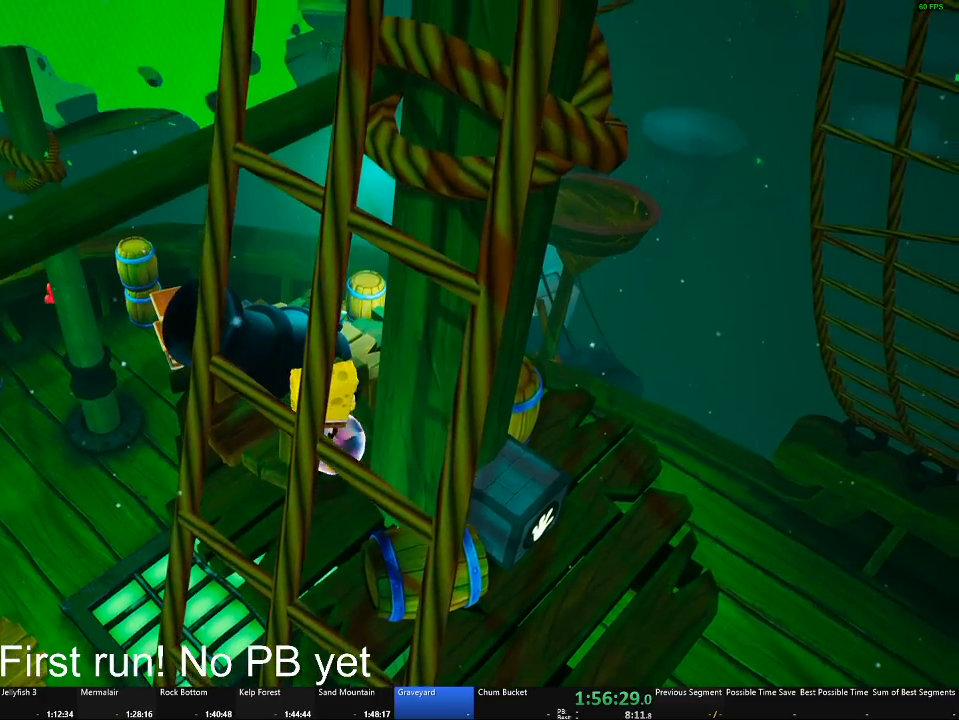
{"buttons": [], "left_stick": "center", "right_stick": "center", "events": []}
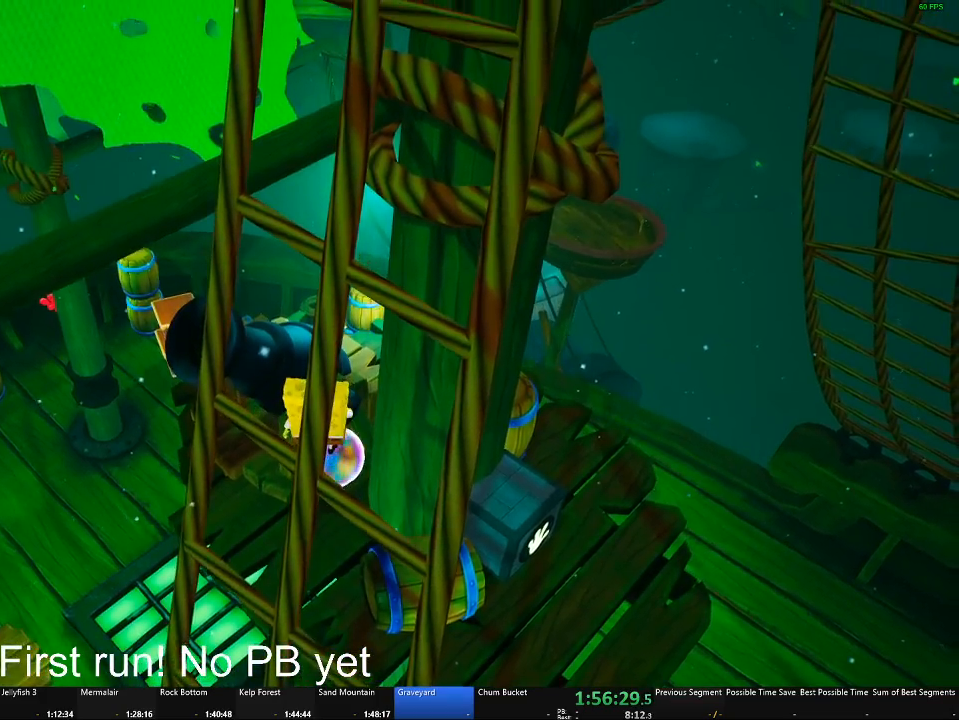
{"buttons": ["A"], "left_stick": "center", "right_stick": "center", "events": [[334, "A", "down"]]}
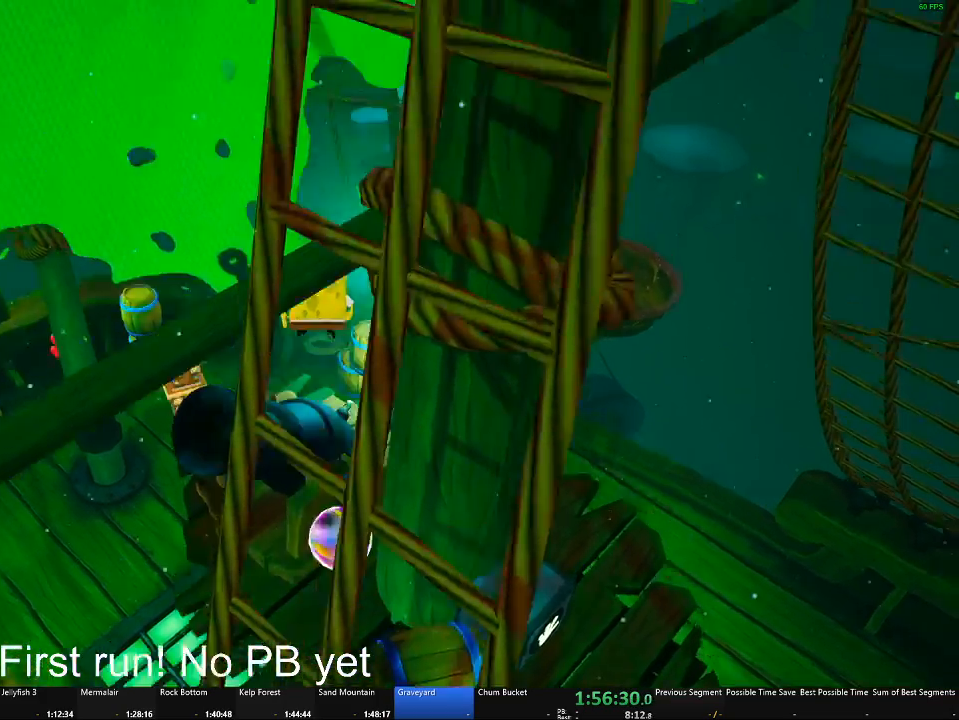
{"buttons": ["A"], "left_stick": "down-right", "right_stick": "center", "events": [[184, "A", "up"], [384, "A", "down"], [451, "left_stick", "down-right"]]}
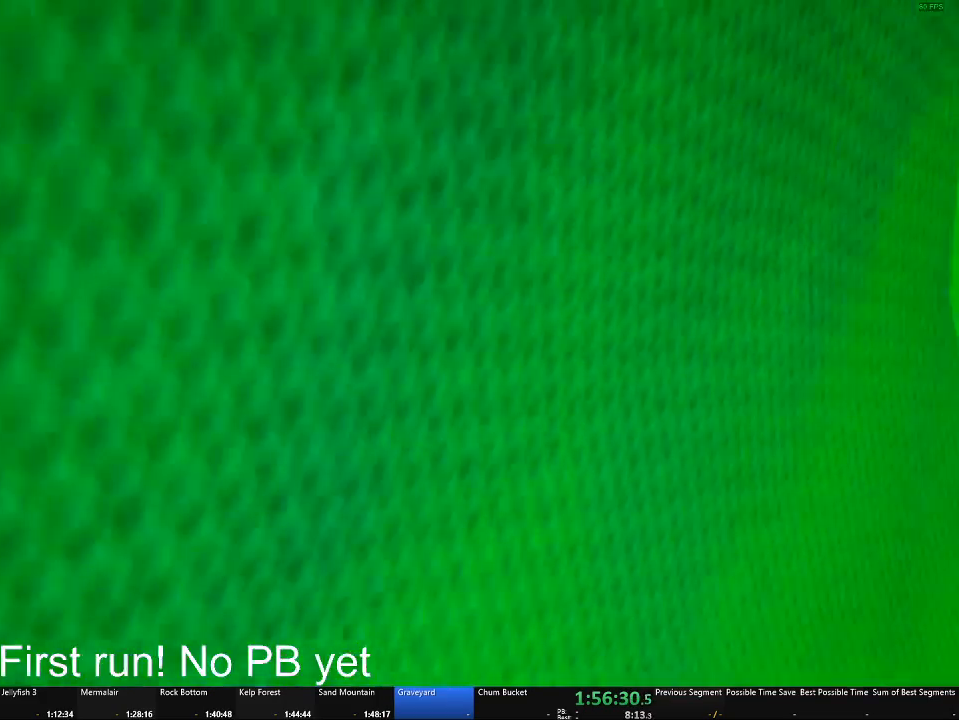
{"buttons": [], "left_stick": "center", "right_stick": "center", "events": [[250, "A", "up"], [250, "left_stick", "center"]]}
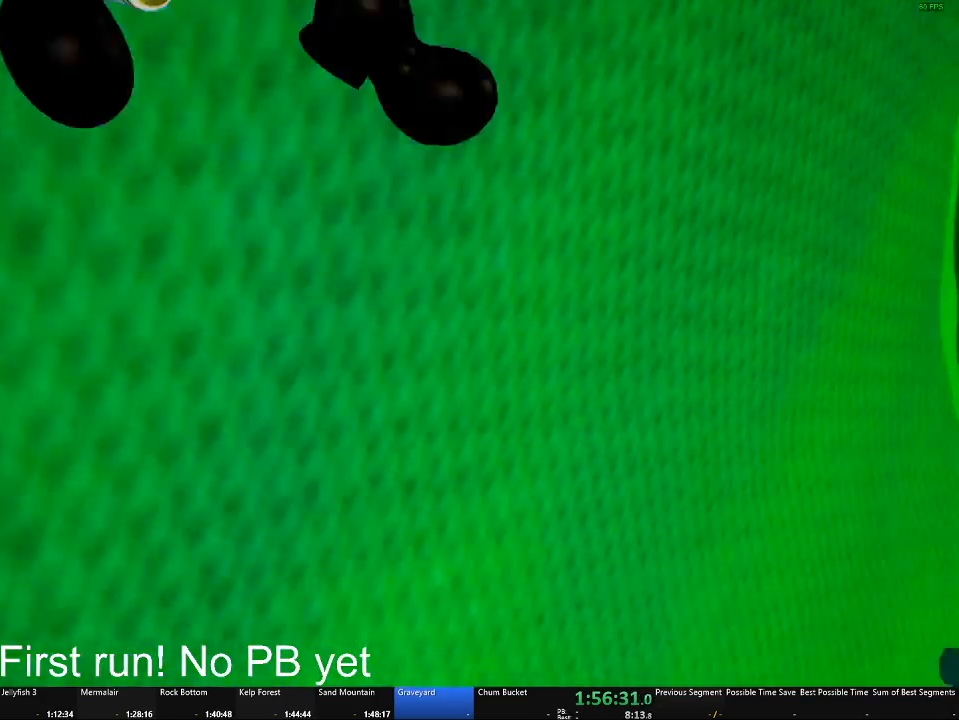
{"buttons": [], "left_stick": "center", "right_stick": "center", "events": []}
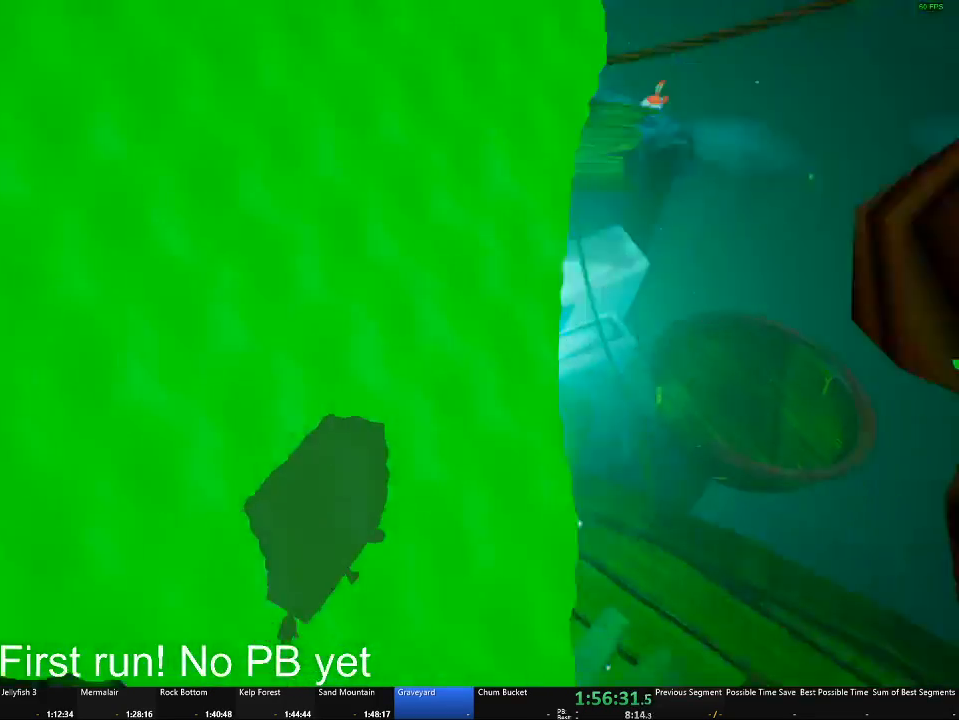
{"buttons": [], "left_stick": "down", "right_stick": "center", "events": [[100, "left_stick", "down-right"], [150, "A", "down"], [300, "A", "up"], [417, "left_stick", "down"]]}
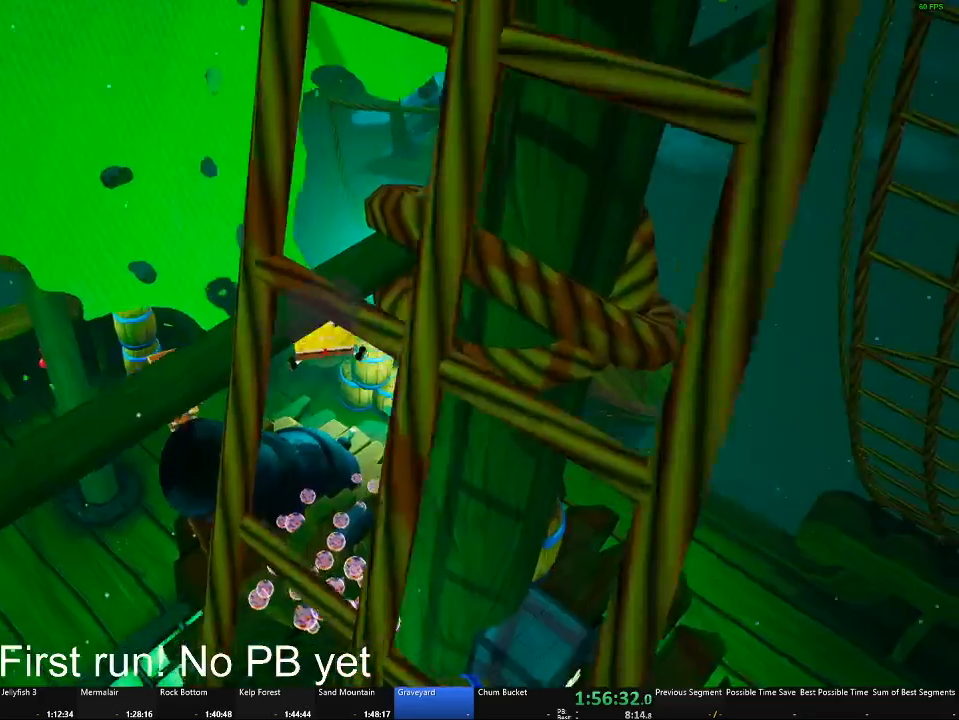
{"buttons": [], "left_stick": "up", "right_stick": "center", "events": [[84, "left_stick", "down-left"], [201, "left_stick", "center"], [367, "left_stick", "up-left"], [468, "left_stick", "up"]]}
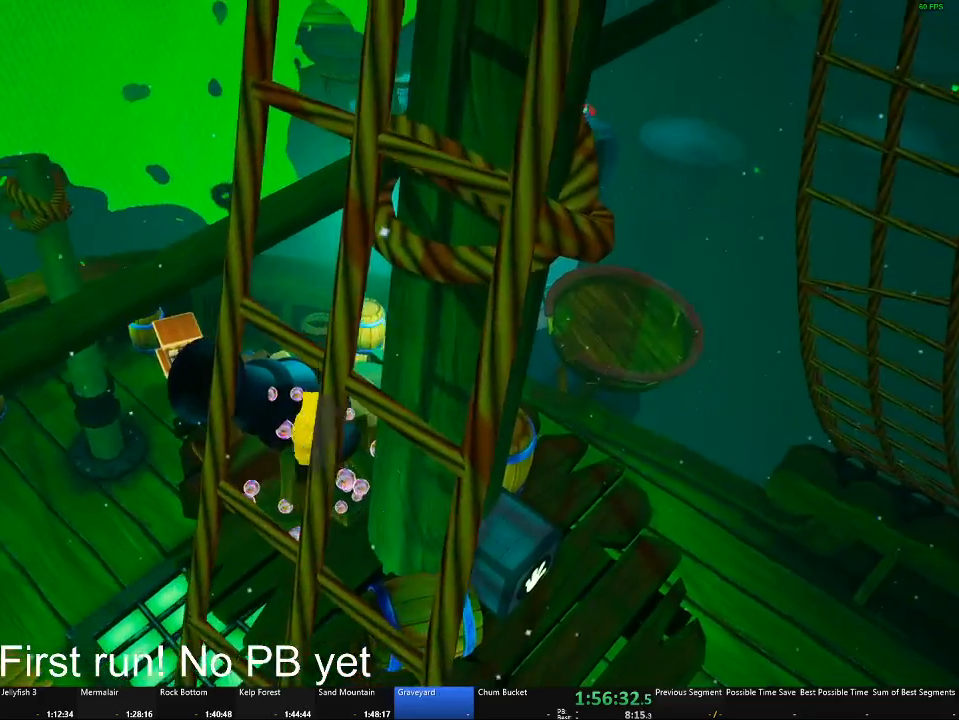
{"buttons": [], "left_stick": "down-left", "right_stick": "center", "events": [[34, "left_stick", "up-right"], [117, "left_stick", "down-right"], [451, "left_stick", "down-left"]]}
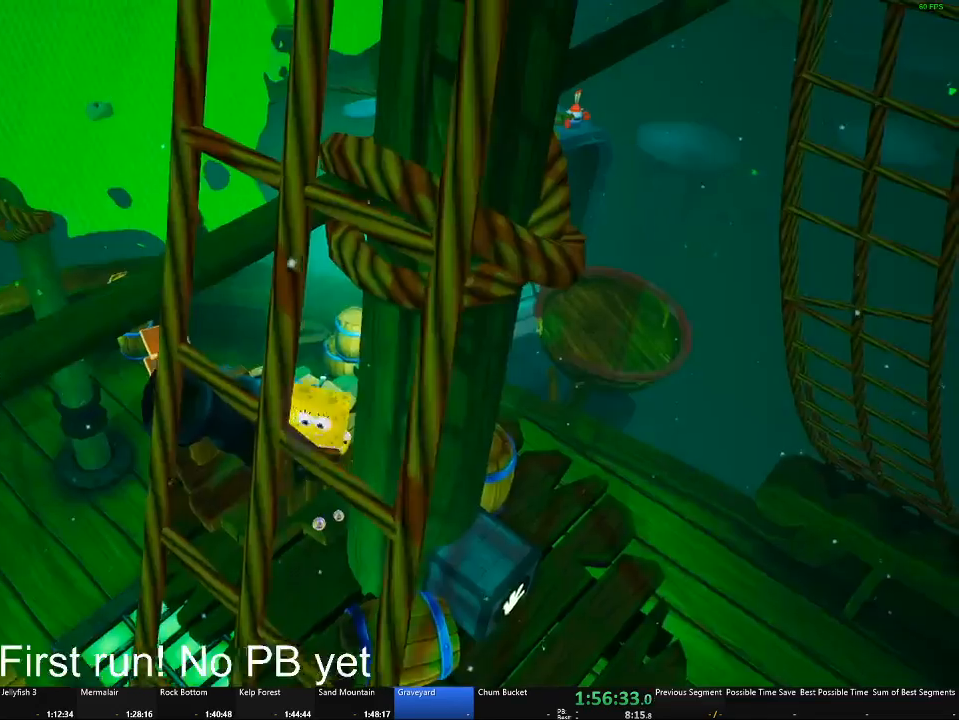
{"buttons": [], "left_stick": "down-right", "right_stick": "center", "events": [[33, "left_stick", "center"], [83, "left_stick", "down"], [150, "left_stick", "down-left"], [333, "left_stick", "down"], [467, "left_stick", "down-right"]]}
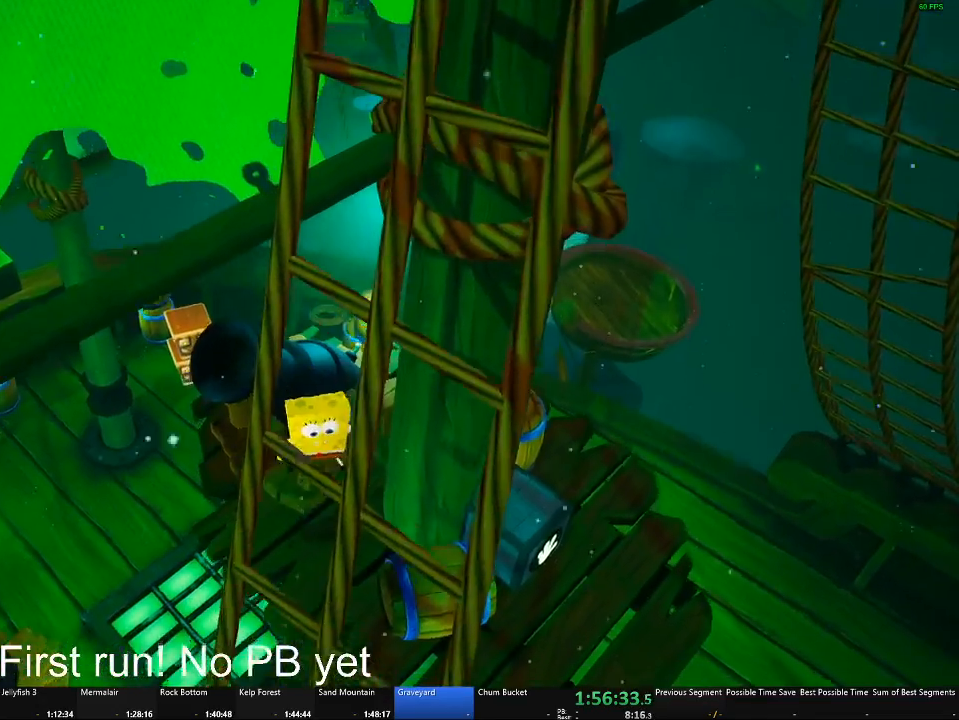
{"buttons": ["B"], "left_stick": "up", "right_stick": "center", "events": [[100, "left_stick", "up-right"], [184, "left_stick", "up"], [451, "B", "down"]]}
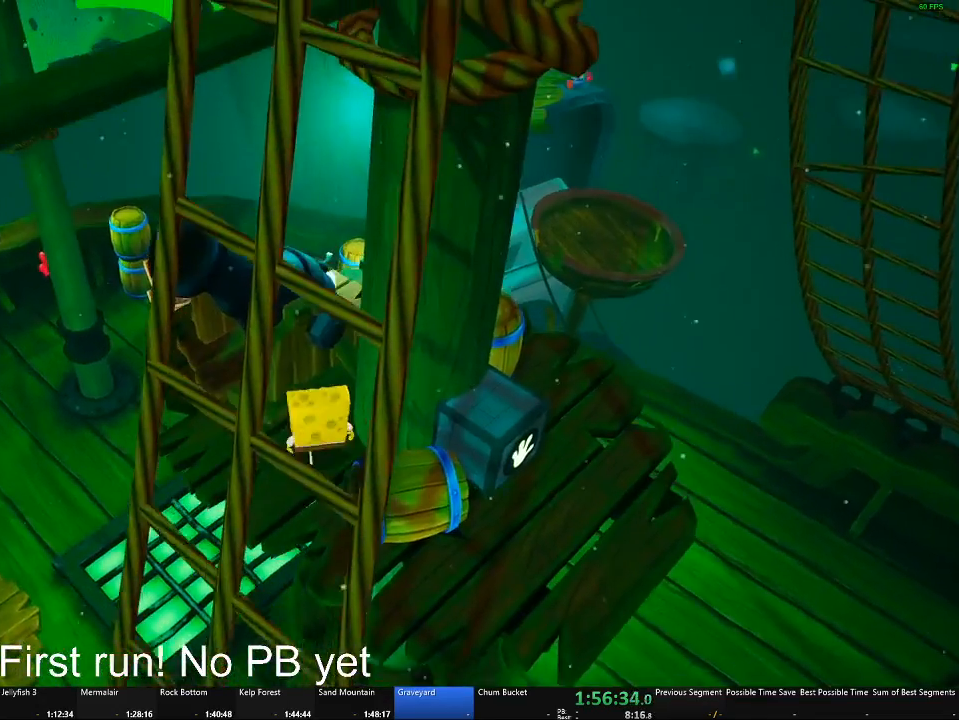
{"buttons": ["B"], "left_stick": "center", "right_stick": "center", "events": [[83, "left_stick", "center"]]}
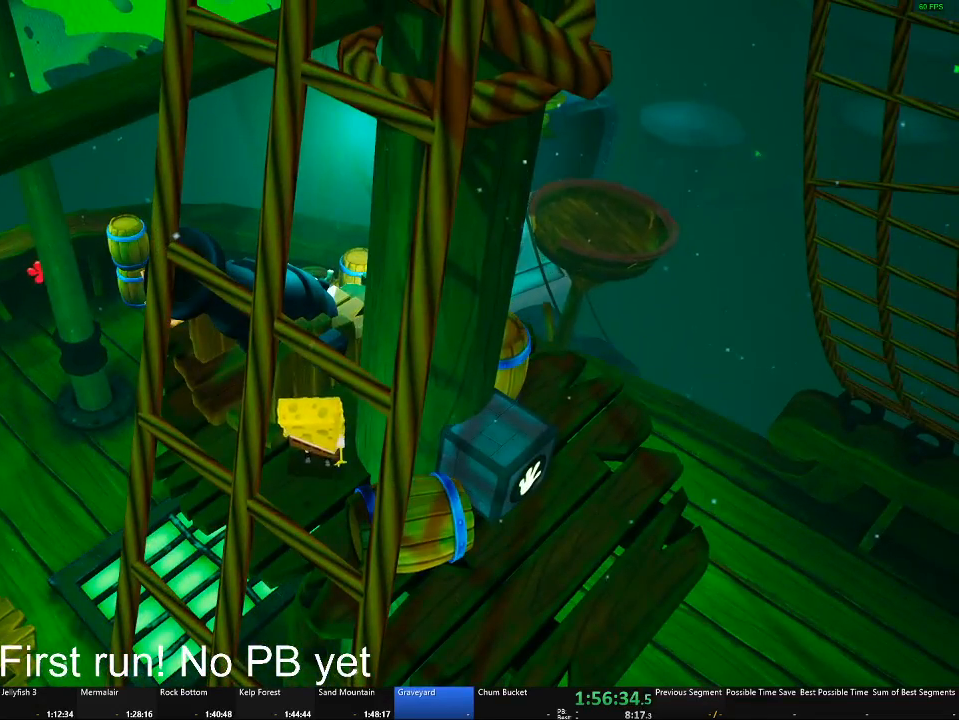
{"buttons": ["B"], "left_stick": "center", "right_stick": "center", "events": []}
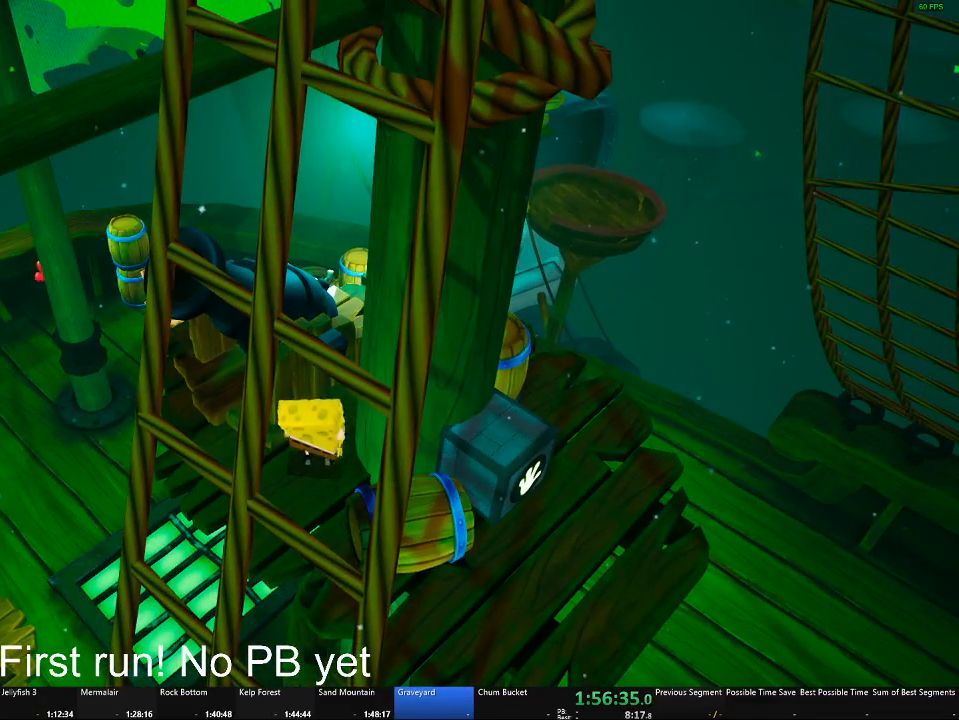
{"buttons": ["B"], "left_stick": "center", "right_stick": "center", "events": []}
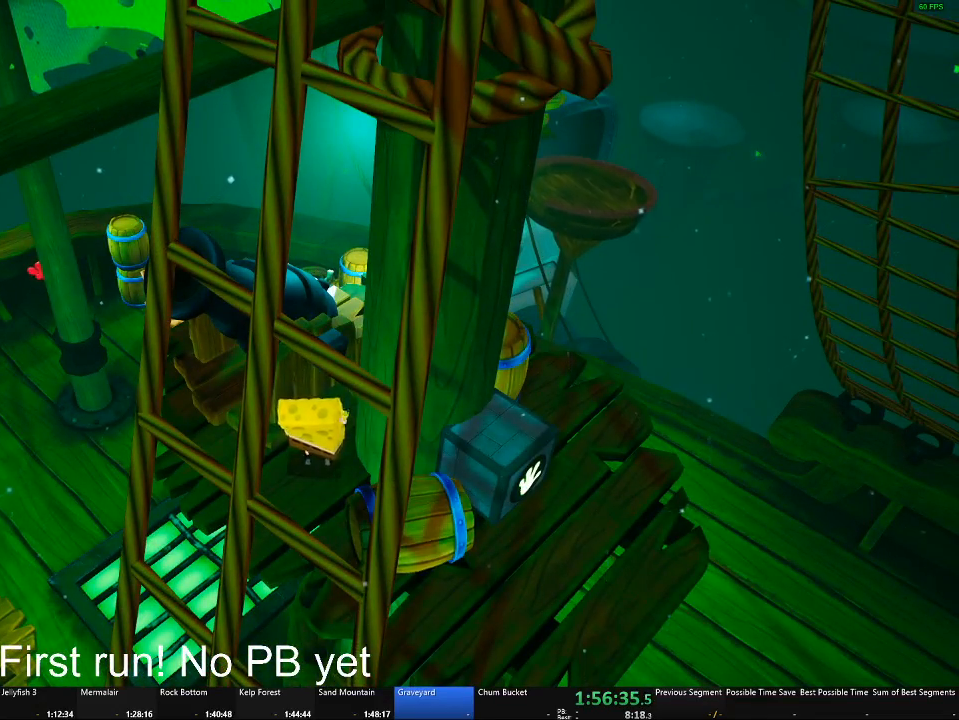
{"buttons": ["B"], "left_stick": "center", "right_stick": "center", "events": []}